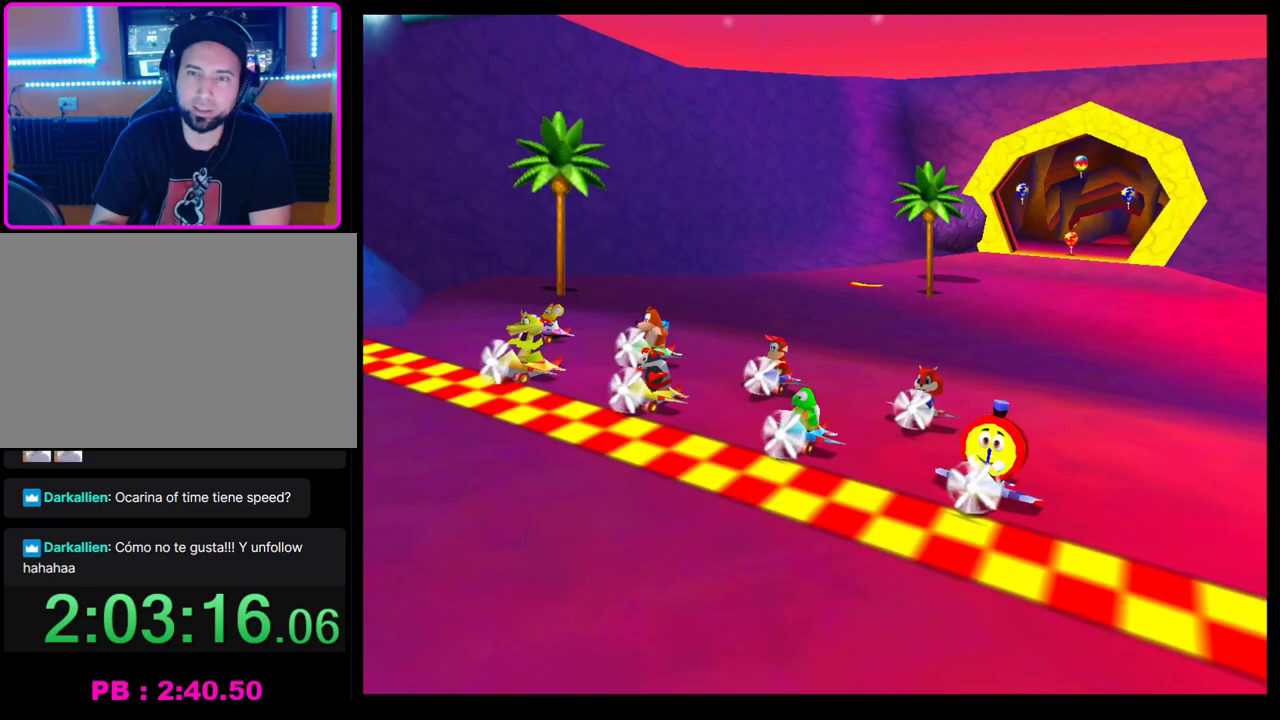
Gameplay with a controller (PlayStation layout); each line is a JSON object with the inputs held at the frame after it. "events" lists button and stick changes between this image and that frame as [ms after this image, input, new state], when the widget could be followed in between. Not read: R3 right_stick.
{"buttons": [], "left_stick": "center", "events": [[233, "CROSS", "down"], [333, "CROSS", "up"]]}
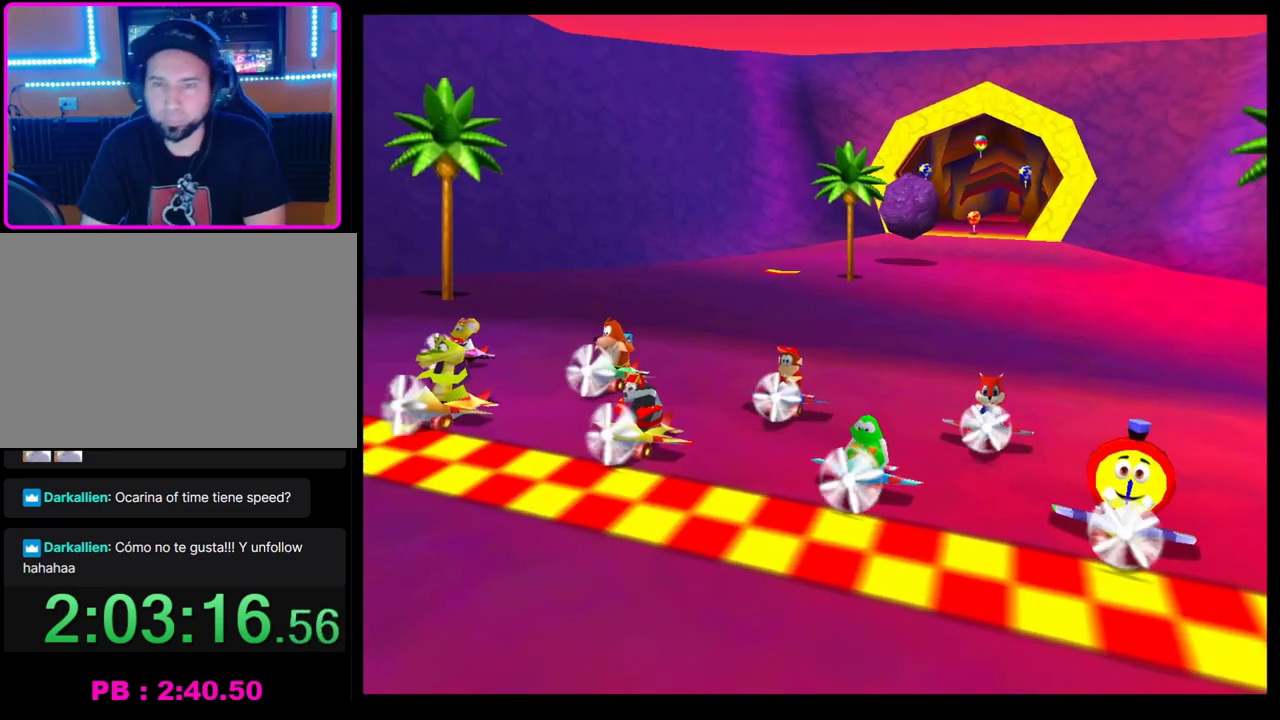
{"buttons": [], "left_stick": "center", "events": [[67, "CROSS", "down"], [133, "CROSS", "up"], [217, "CROSS", "down"], [300, "CROSS", "up"]]}
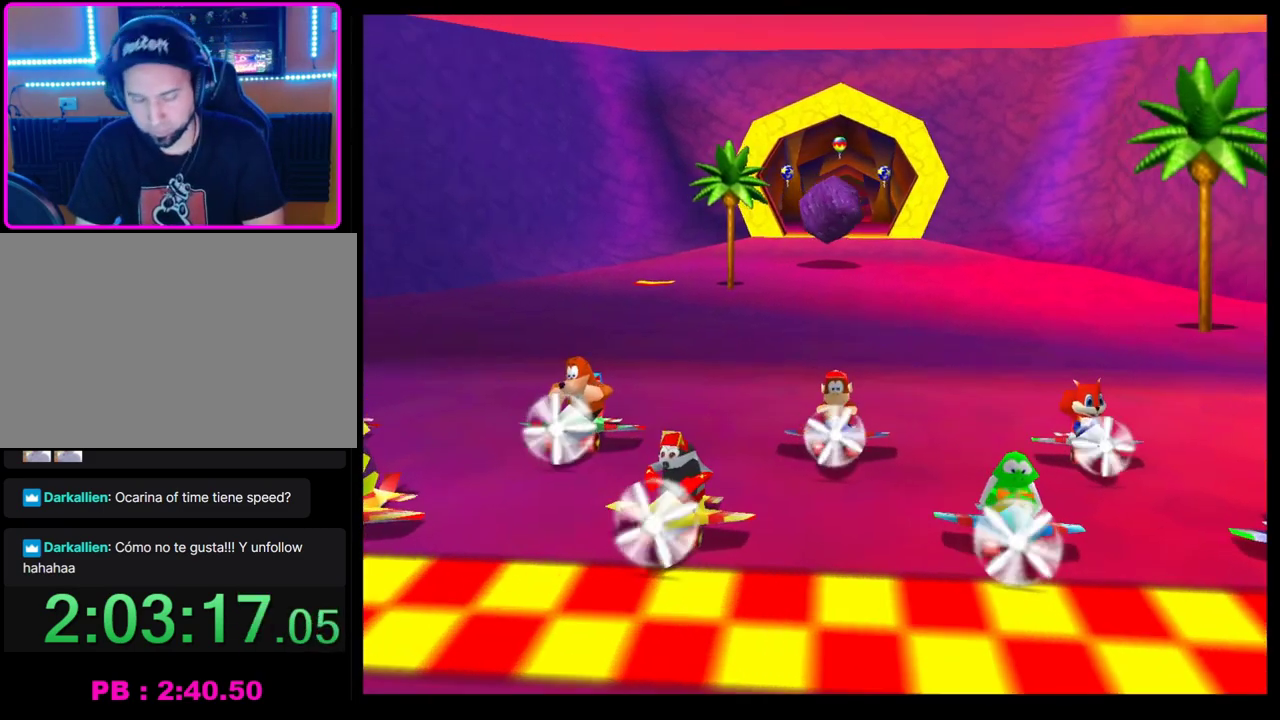
{"buttons": ["CROSS"], "left_stick": "center", "events": [[283, "CROSS", "down"], [350, "CROSS", "up"], [450, "CROSS", "down"]]}
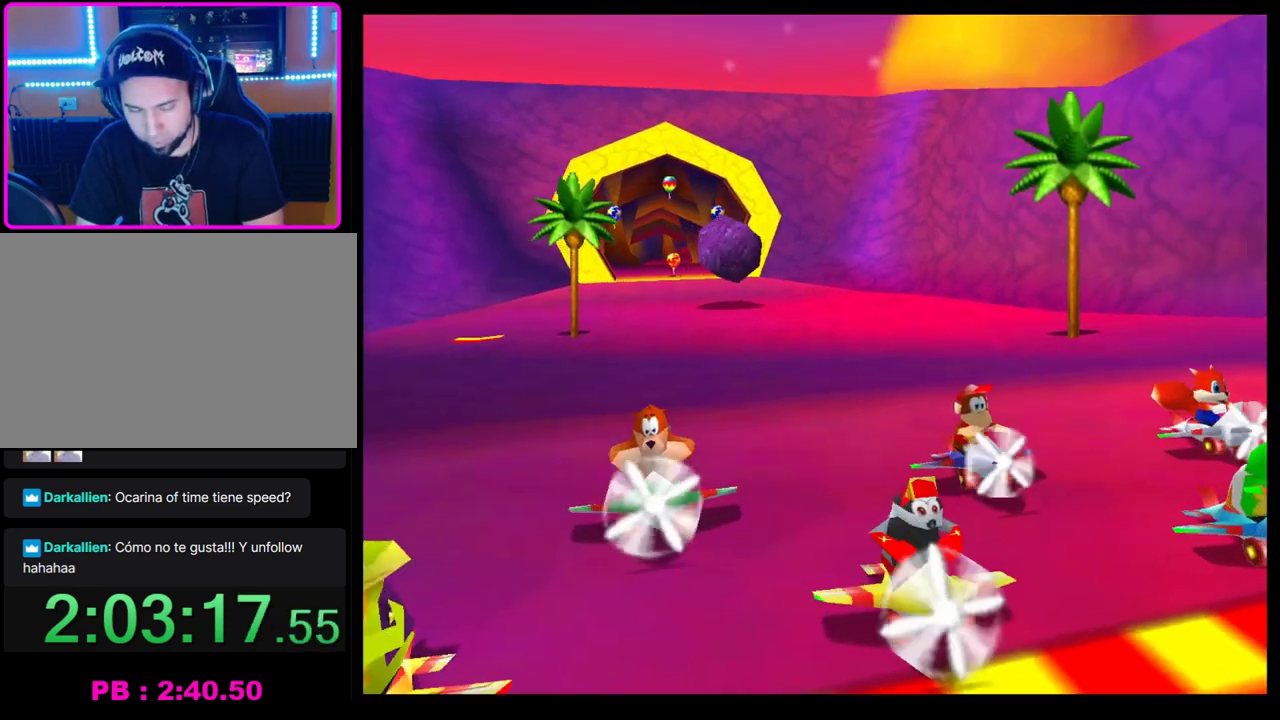
{"buttons": [], "left_stick": "center", "events": [[17, "CROSS", "up"], [117, "CROSS", "down"], [183, "CROSS", "up"], [250, "CROSS", "down"], [317, "CROSS", "up"], [400, "CROSS", "down"], [450, "CROSS", "up"]]}
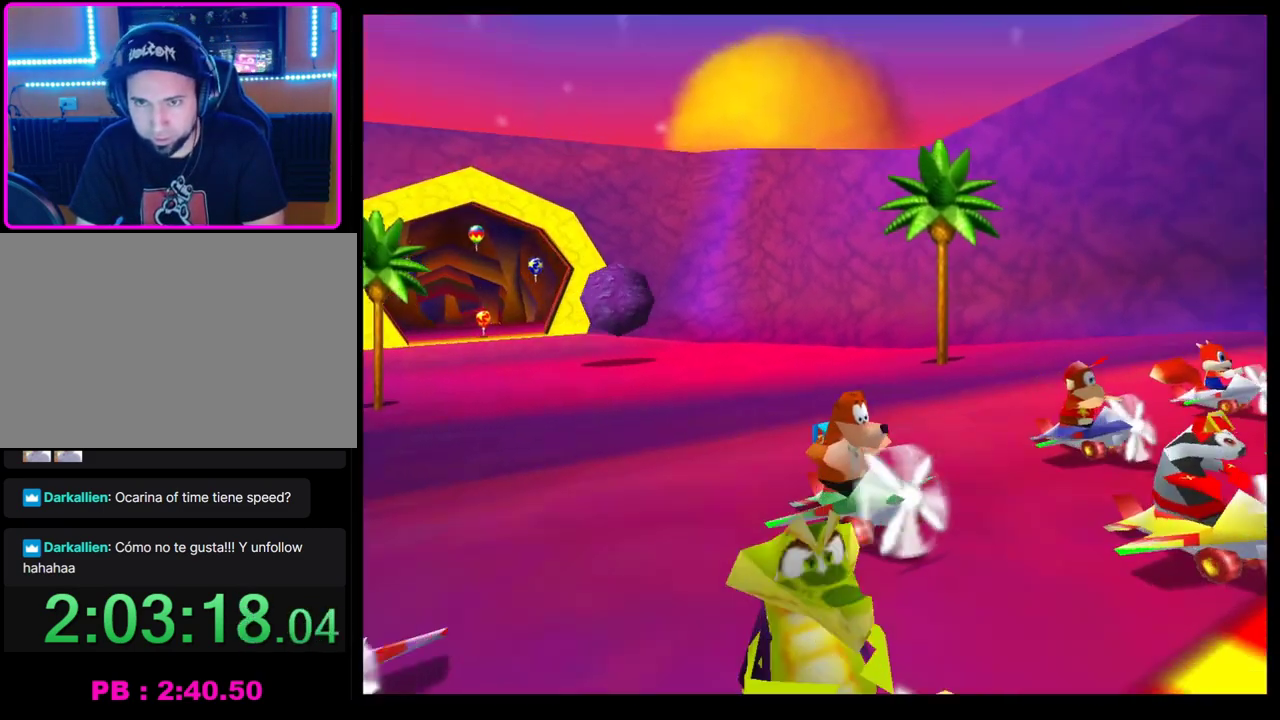
{"buttons": ["CROSS"], "left_stick": "center", "events": [[50, "CROSS", "down"], [117, "CROSS", "up"], [200, "CROSS", "down"], [267, "CROSS", "up"], [333, "CROSS", "down"], [400, "CROSS", "up"], [483, "CROSS", "down"]]}
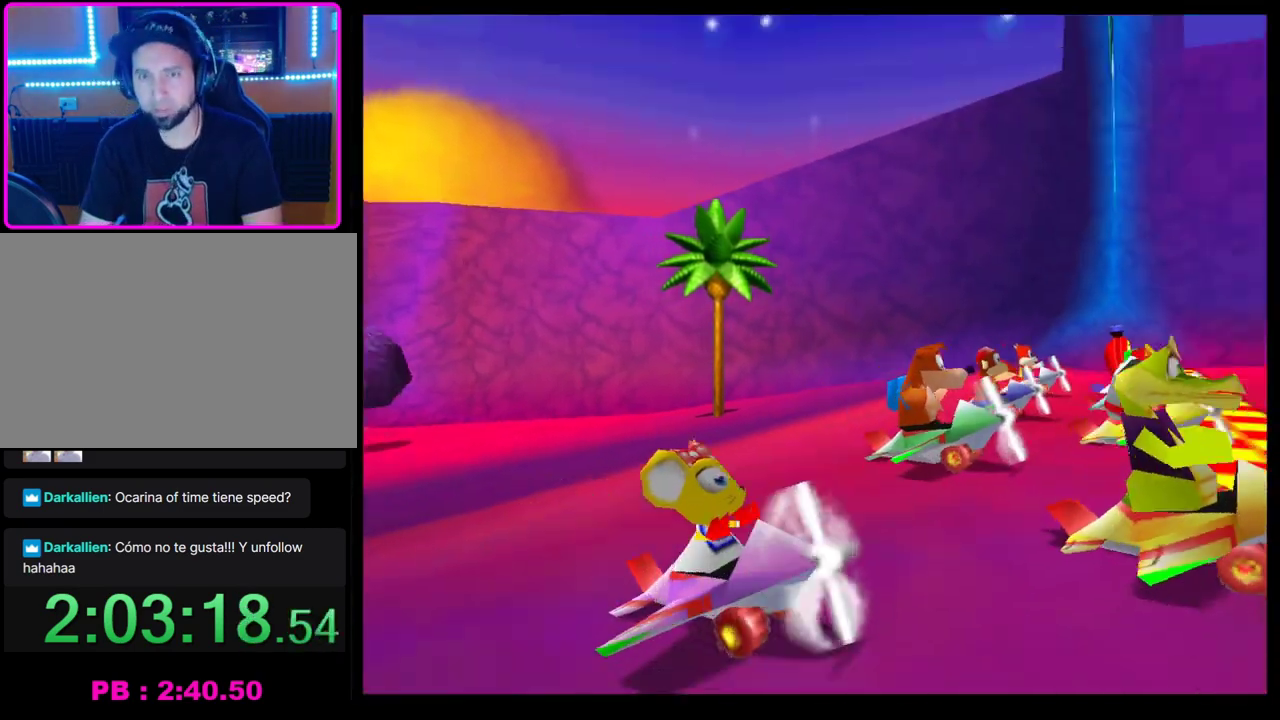
{"buttons": [], "left_stick": "center", "events": [[50, "CROSS", "up"], [133, "CROSS", "down"], [183, "CROSS", "up"]]}
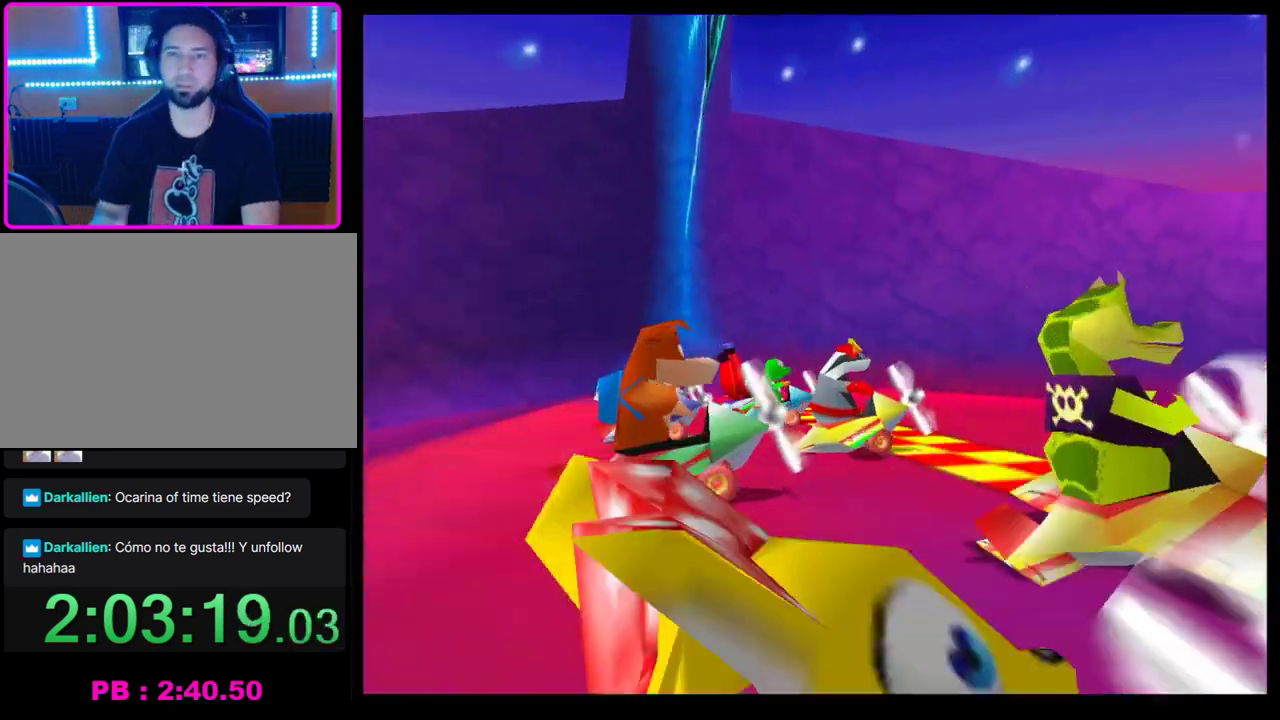
{"buttons": [], "left_stick": "center", "events": []}
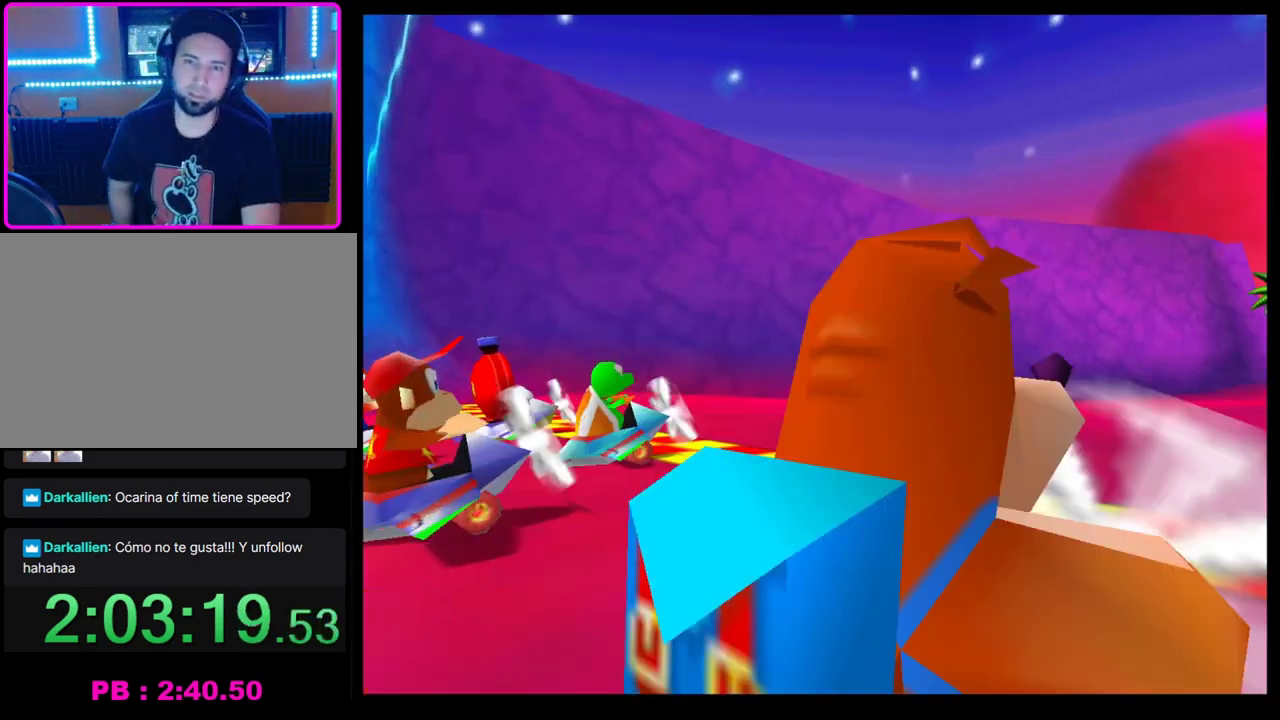
{"buttons": [], "left_stick": "center", "events": []}
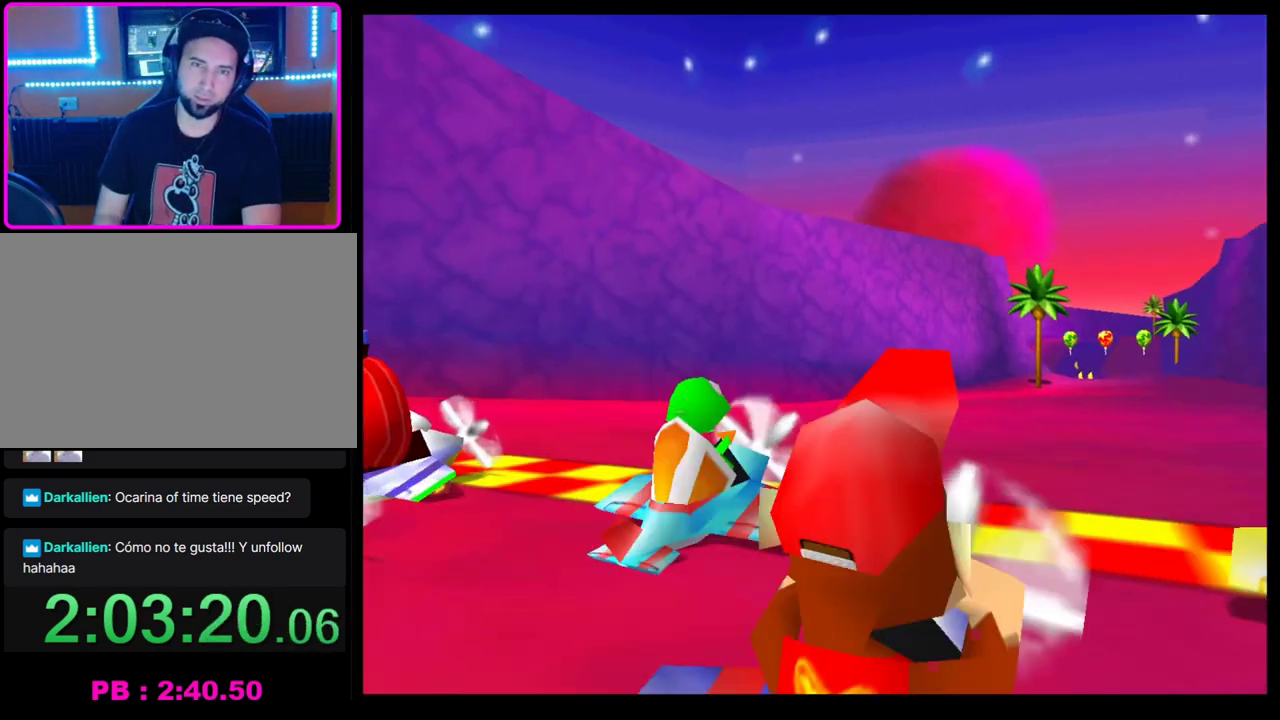
{"buttons": [], "left_stick": "center", "events": []}
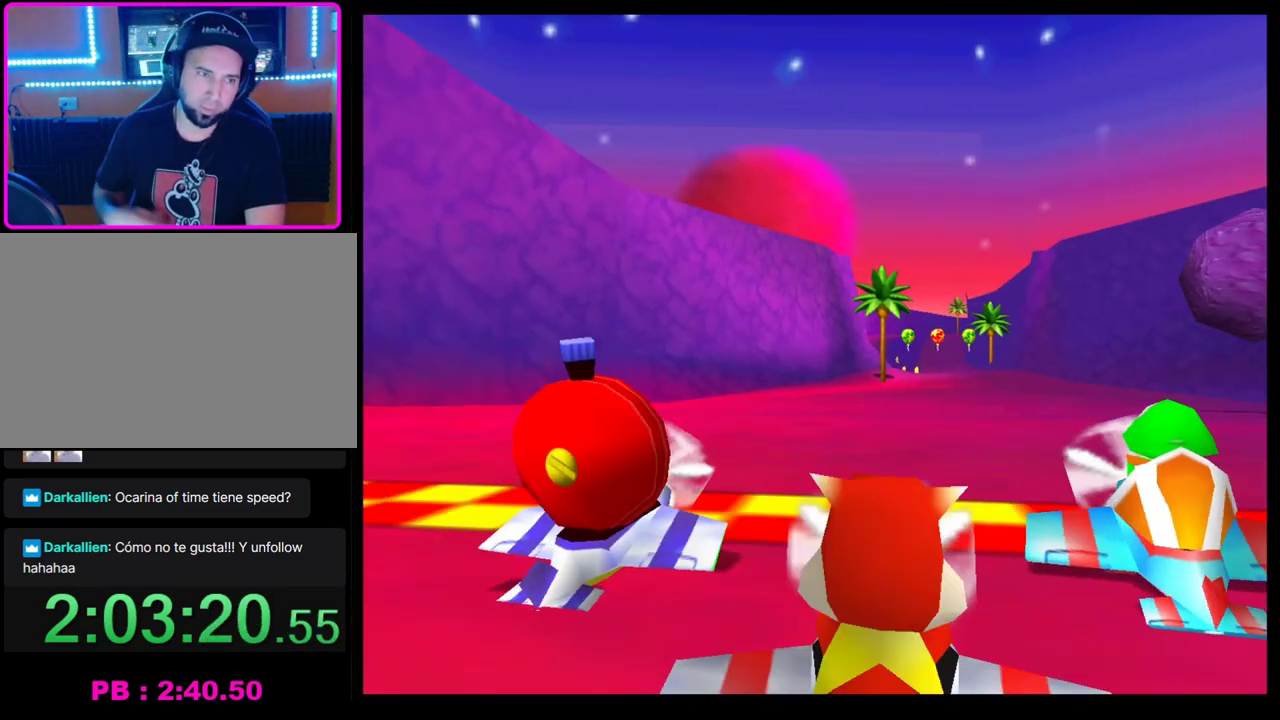
{"buttons": [], "left_stick": "center", "events": []}
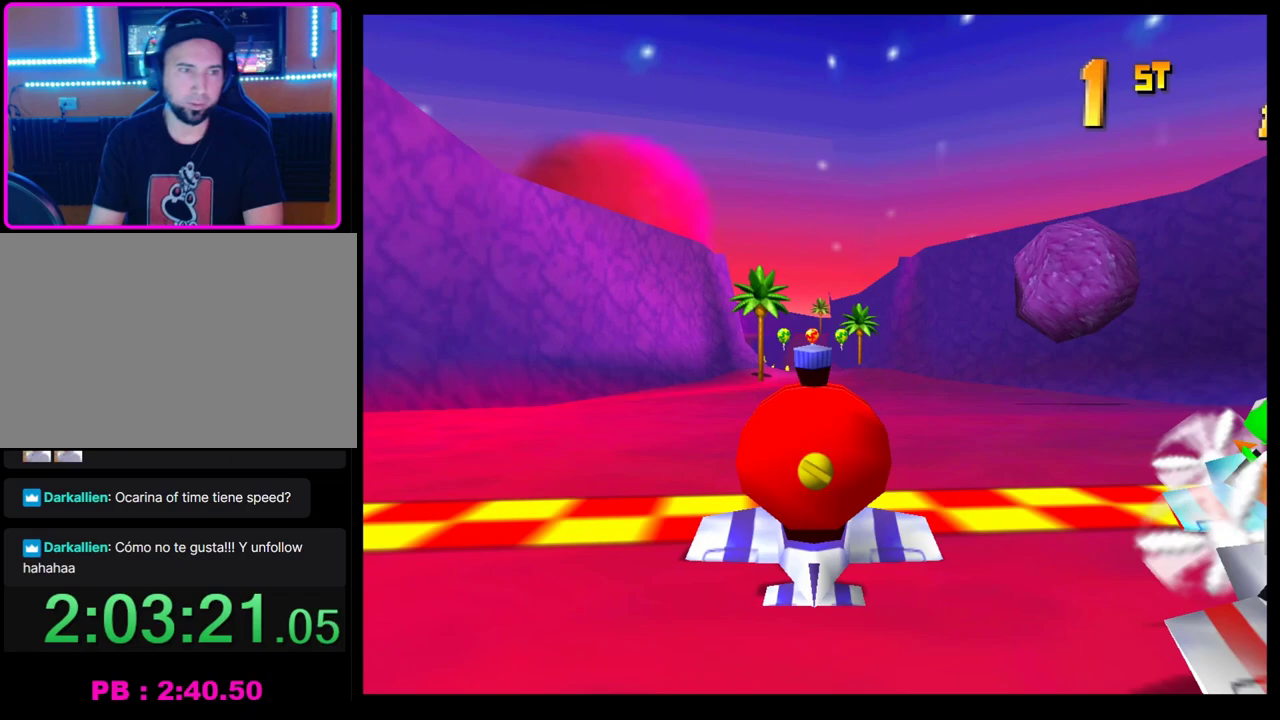
{"buttons": [], "left_stick": "center", "events": []}
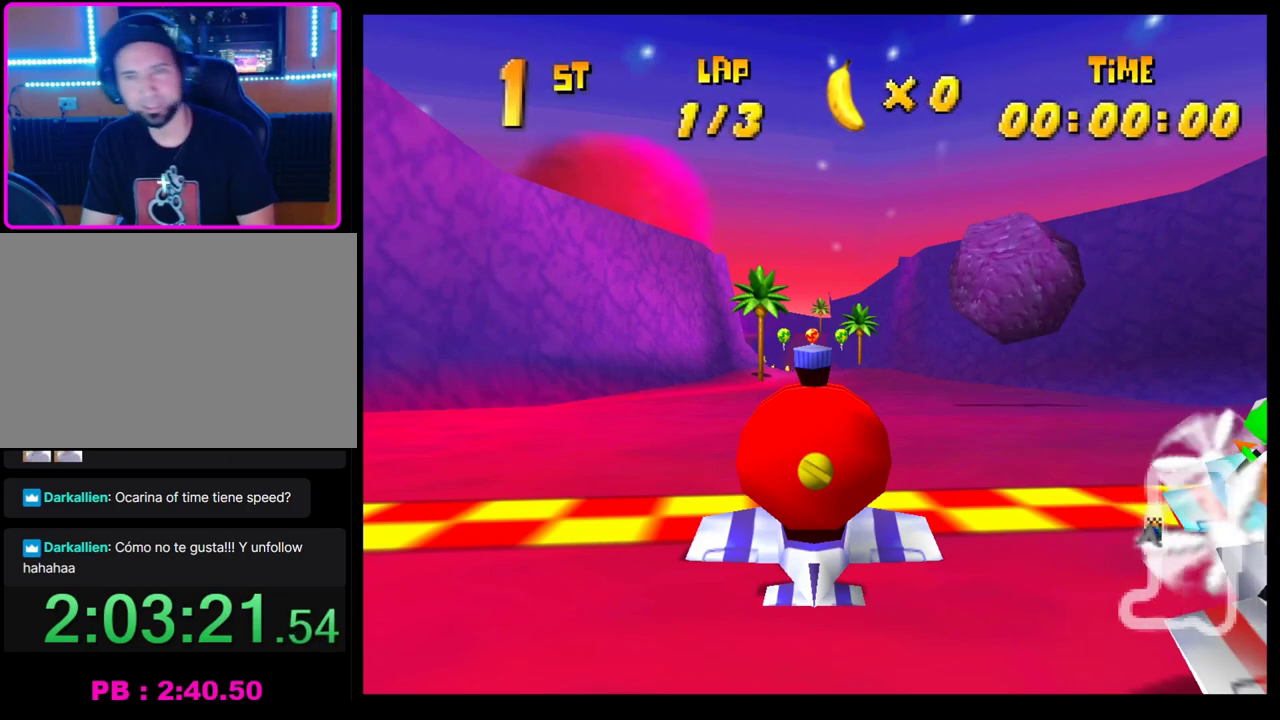
{"buttons": [], "left_stick": "center", "events": []}
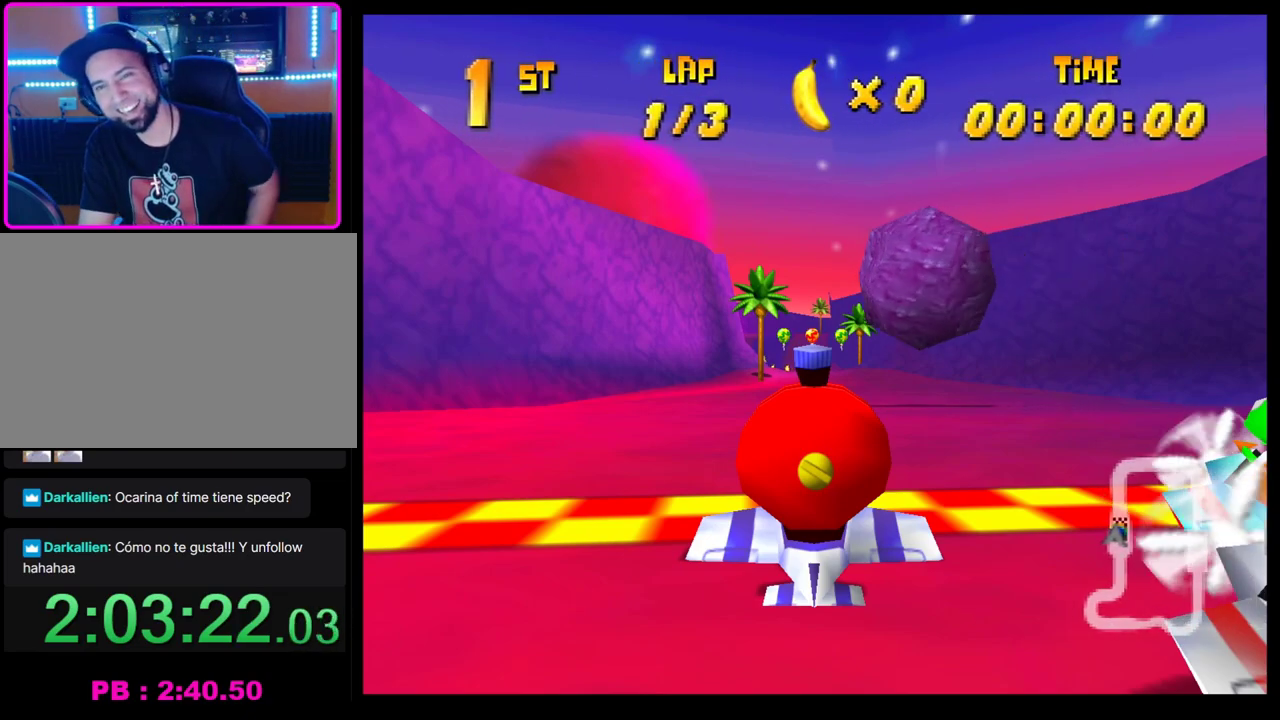
{"buttons": [], "left_stick": "center", "events": []}
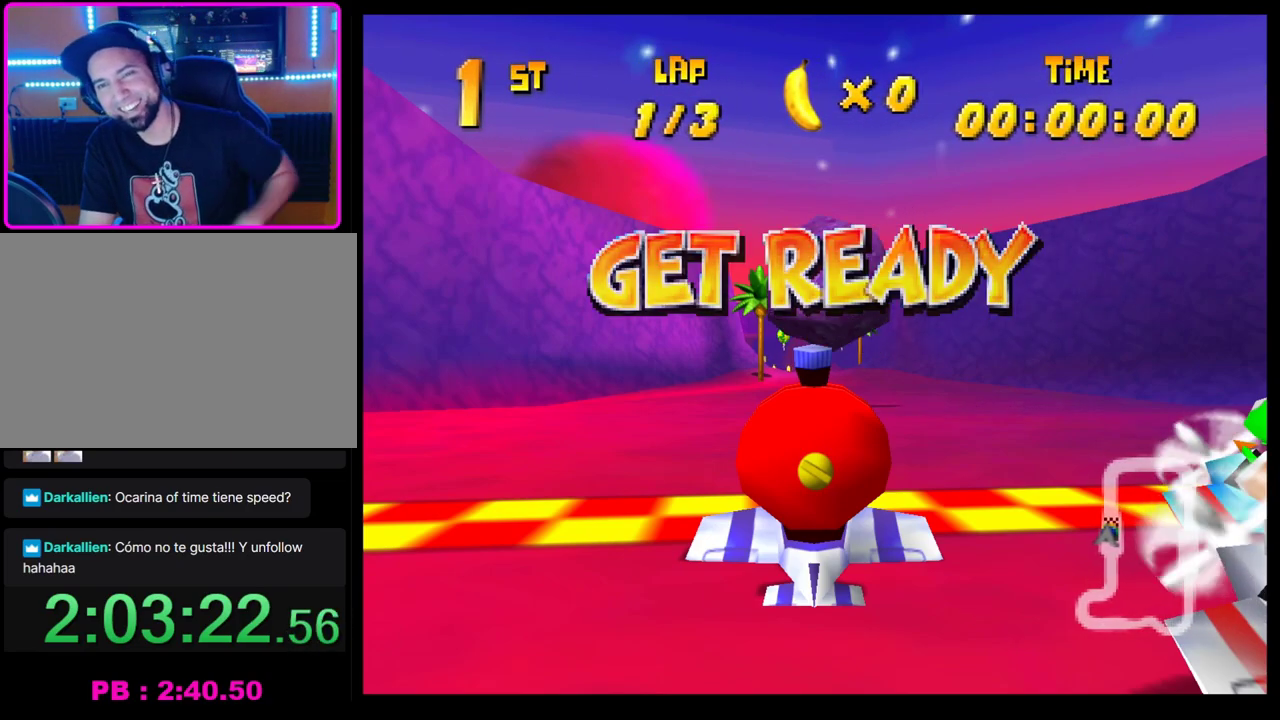
{"buttons": [], "left_stick": "center", "events": []}
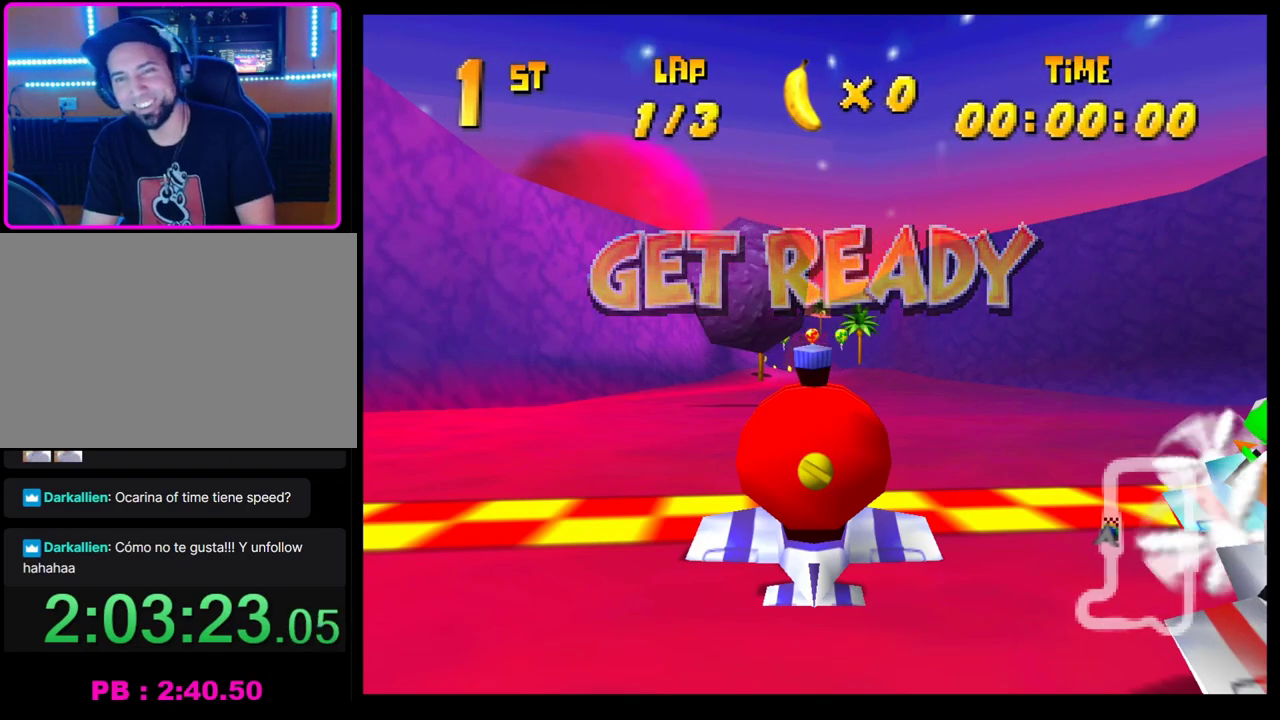
{"buttons": ["CROSS"], "left_stick": "center", "events": [[83, "CROSS", "down"]]}
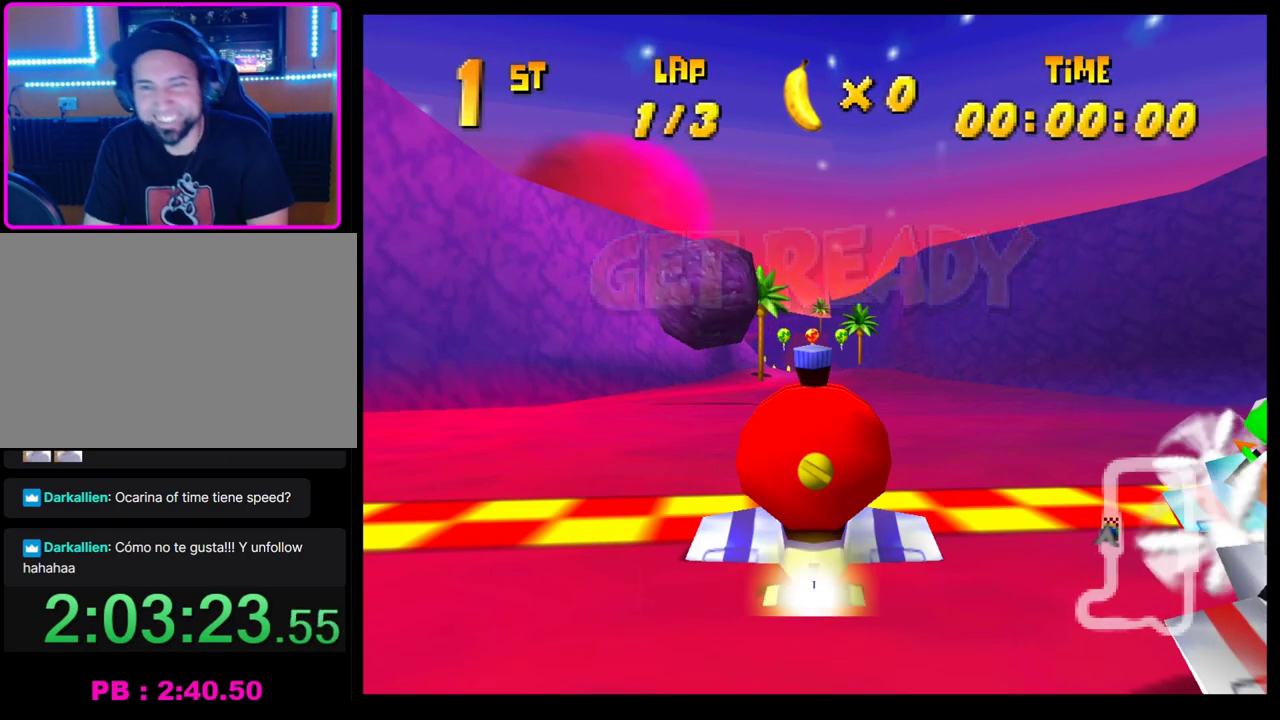
{"buttons": ["CROSS"], "left_stick": "center", "events": []}
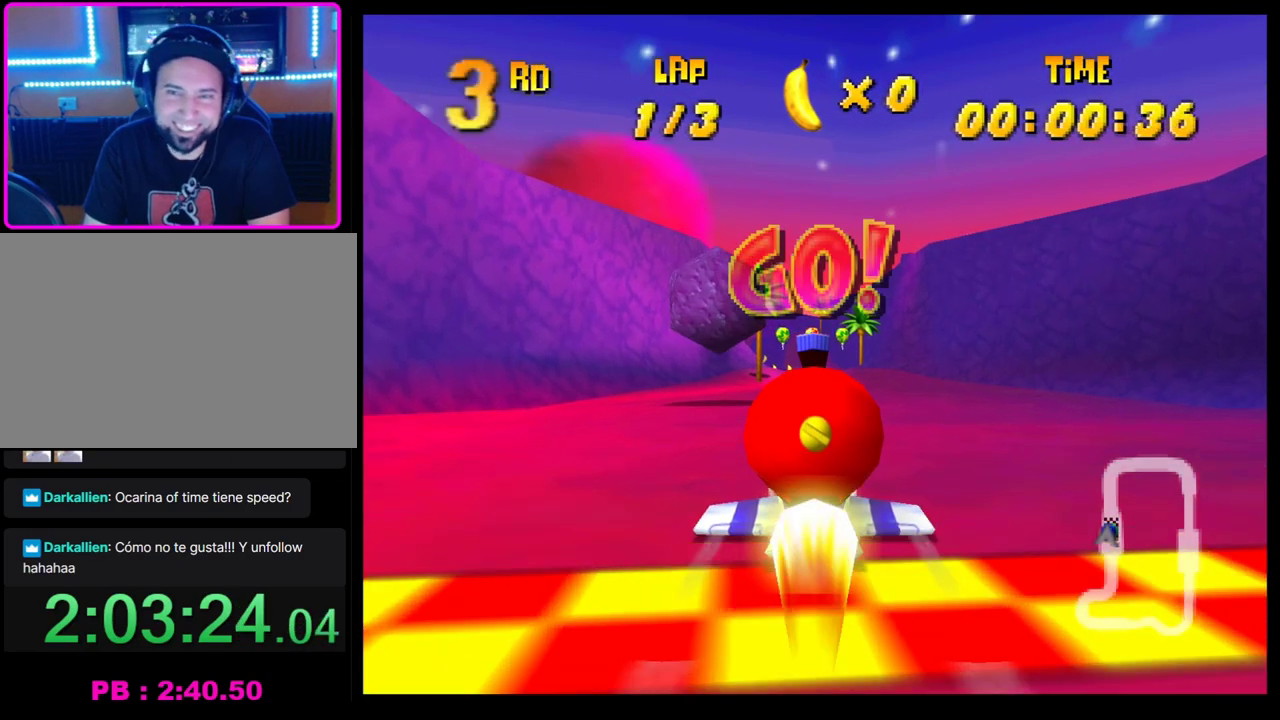
{"buttons": ["CROSS"], "left_stick": "center", "events": [[200, "left_stick", "up"], [367, "left_stick", "center"]]}
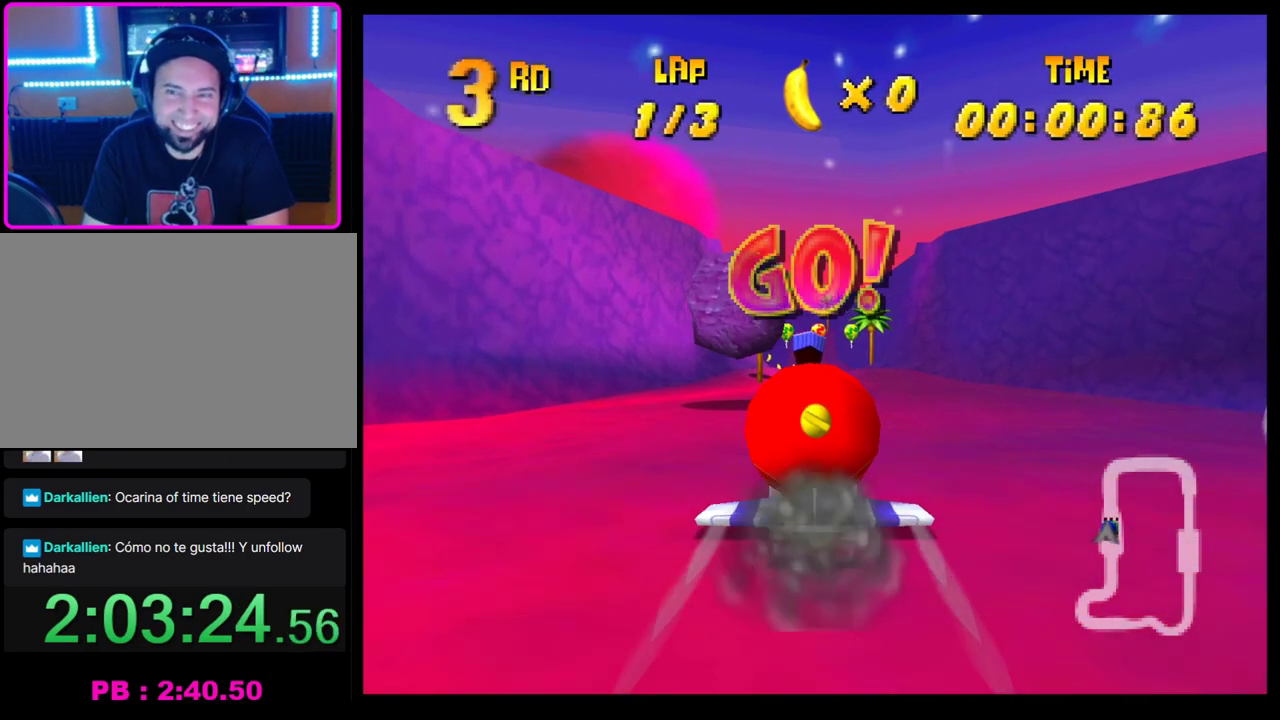
{"buttons": ["CROSS"], "left_stick": "center", "events": [[233, "left_stick", "up"], [383, "left_stick", "center"]]}
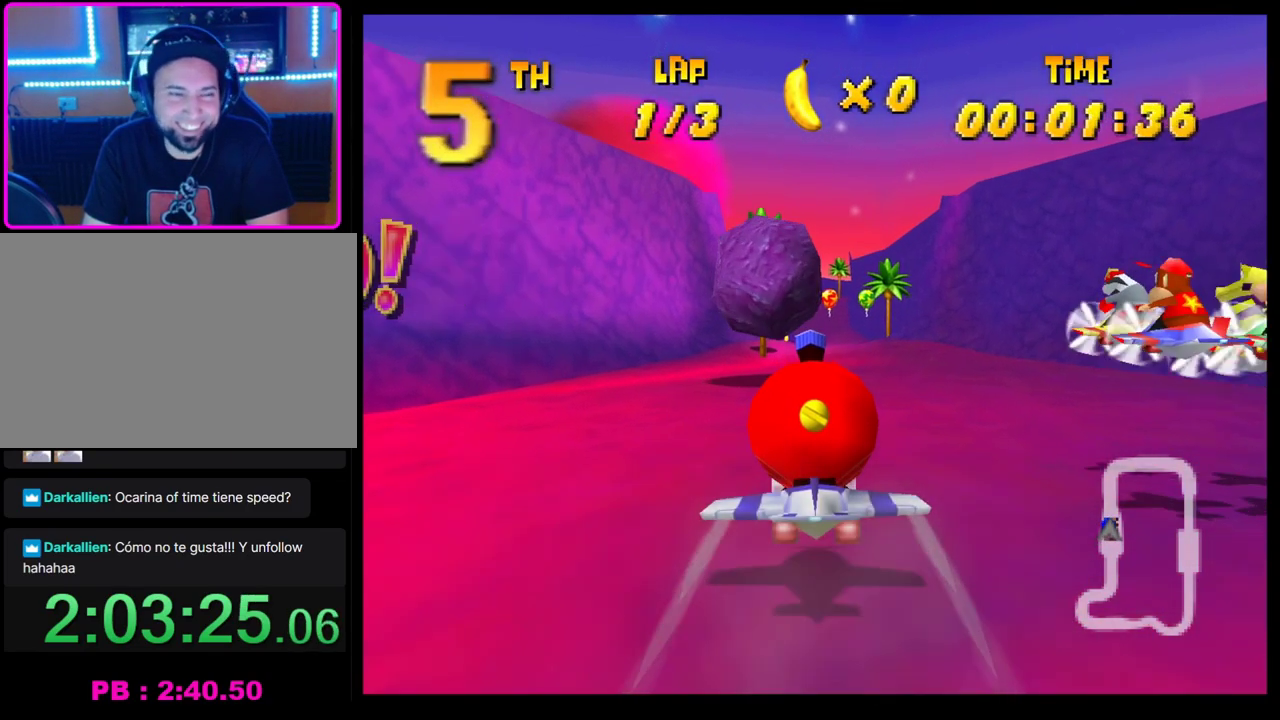
{"buttons": ["CROSS"], "left_stick": "center", "events": [[250, "left_stick", "up"], [483, "left_stick", "center"]]}